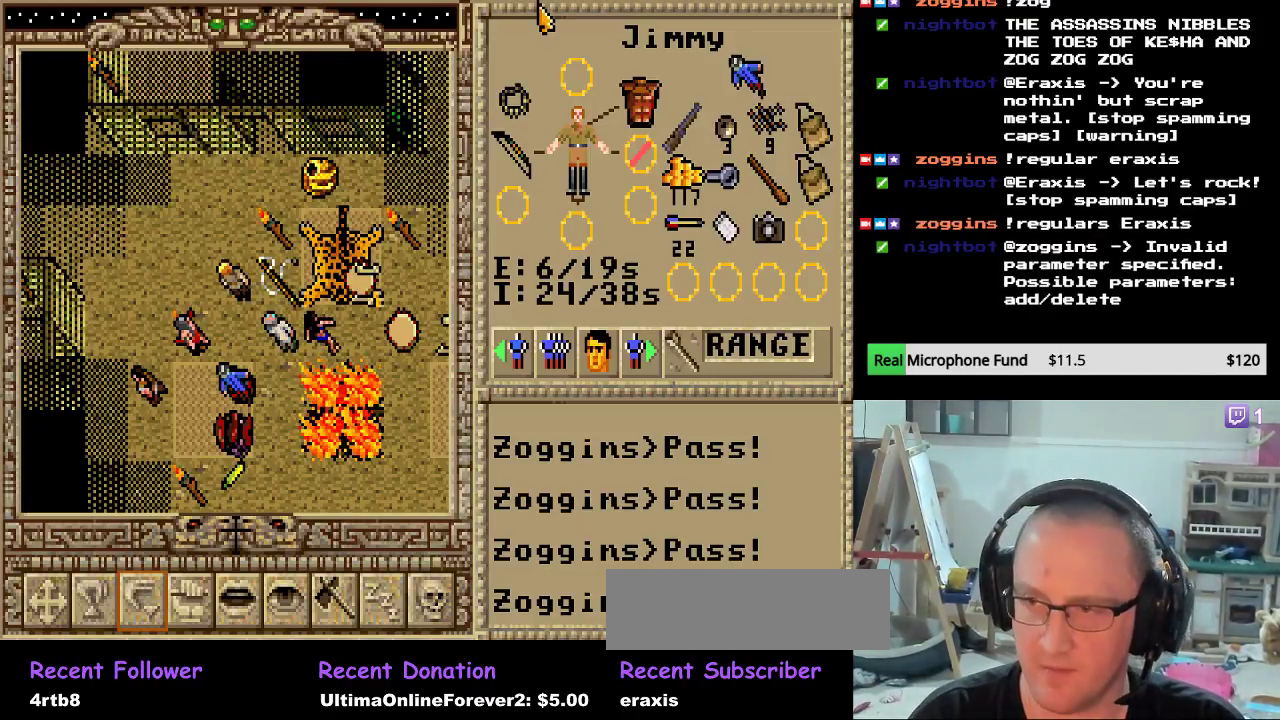
Gameplay with keyboard and mouse; each line is a JSON object with the keys and mouse buttons held at the frame after it. "events" lists presses ("down") and releases ("up") of "backspace", "escape", "mouse_left", "mouse_wheel" and "mouse_right" between this image and that frame as [ms after this image, input, new state], when the widget could be followed in between. "mouse_left", "mouse_wheel", "mouse_right" = the "left", "wheel", "right" buttons of the "mouse" list. No other keys are recorded. "wheel" means that the mouse wheel is clicked or scrolled. "mouse_move" is the direction in which the mouse moves at that frame (one of eight, or "still"), when it could be read.
{"keys": [], "mouse": [], "mouse_move": "still", "events": []}
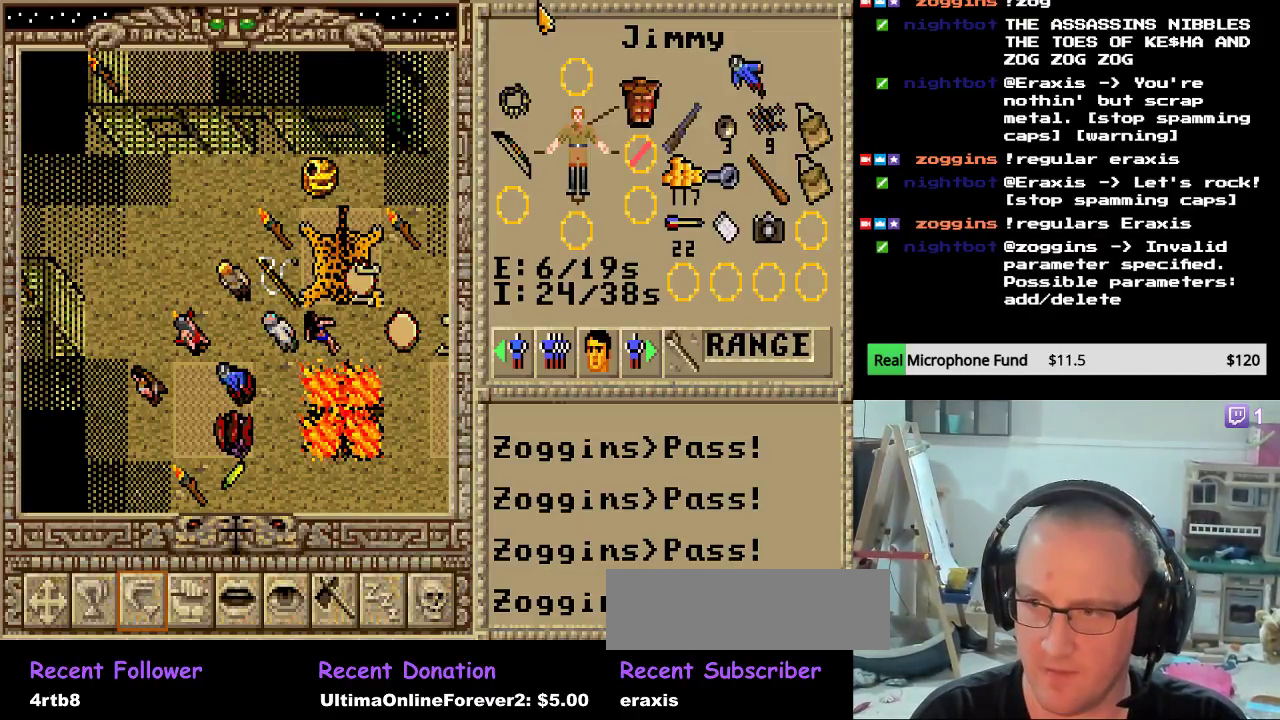
{"keys": [], "mouse": [], "mouse_move": "still", "events": [[255, "backspace", "down"], [340, "backspace", "up"], [374, "backspace", "down"], [493, "backspace", "up"]]}
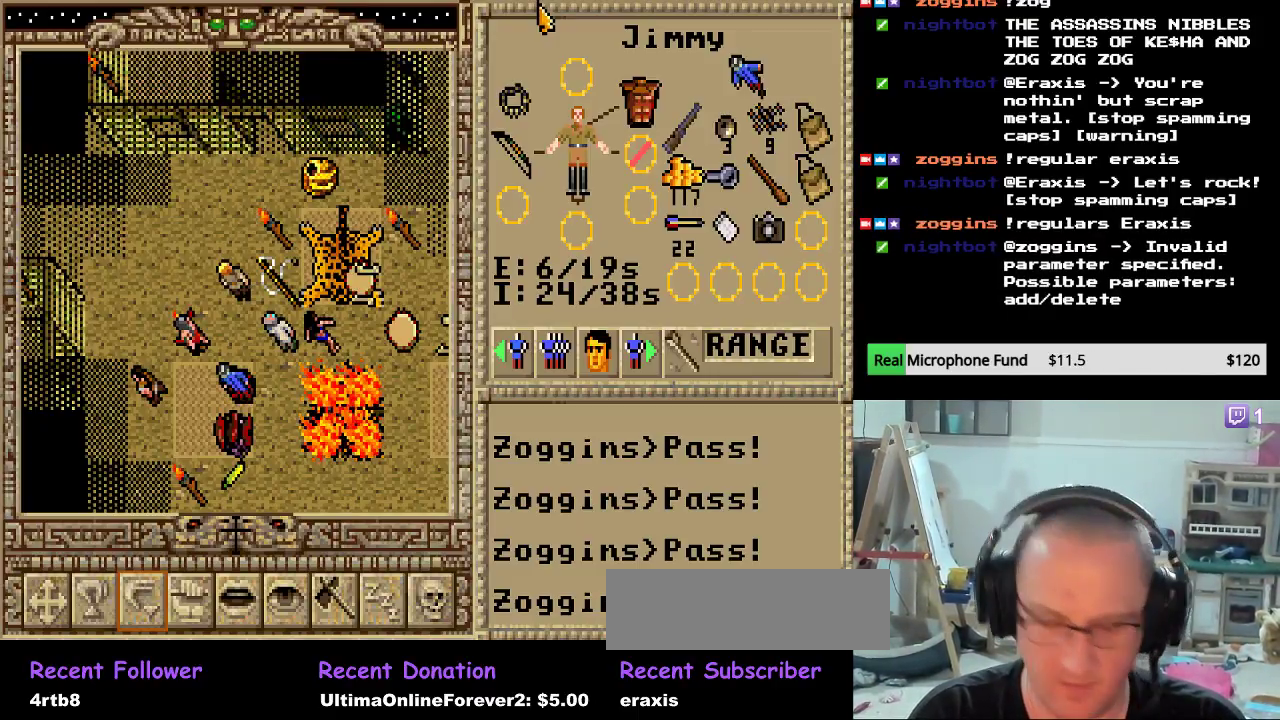
{"keys": [], "mouse": [], "mouse_move": "still", "events": [[51, "backspace", "down"], [119, "backspace", "up"], [187, "backspace", "down"], [340, "backspace", "up"]]}
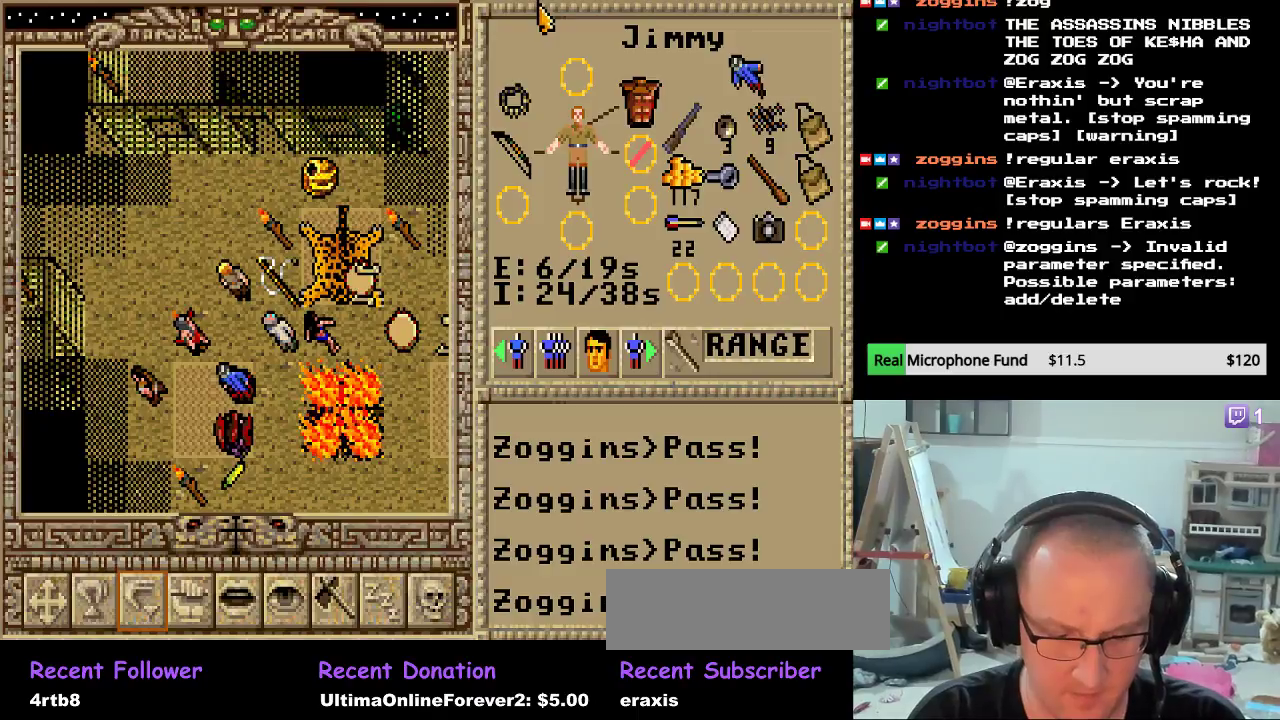
{"keys": [], "mouse": [], "mouse_move": "still", "events": []}
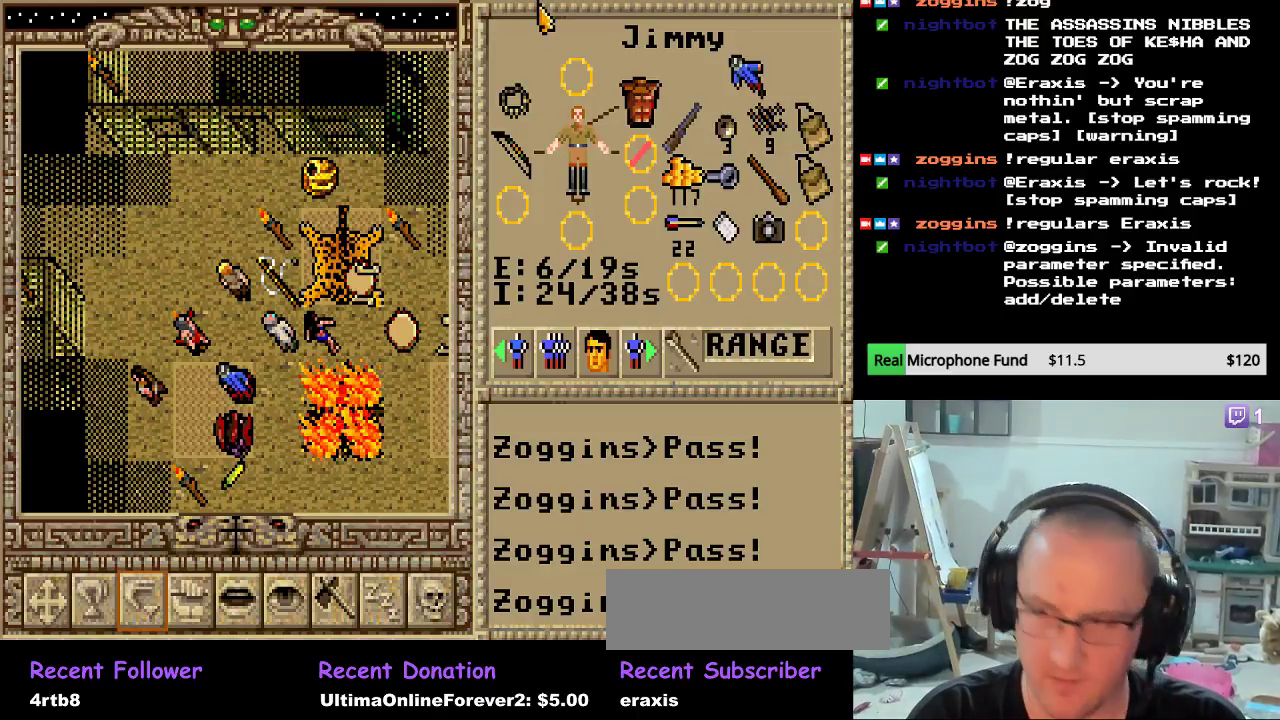
{"keys": [], "mouse": [], "mouse_move": "still", "events": []}
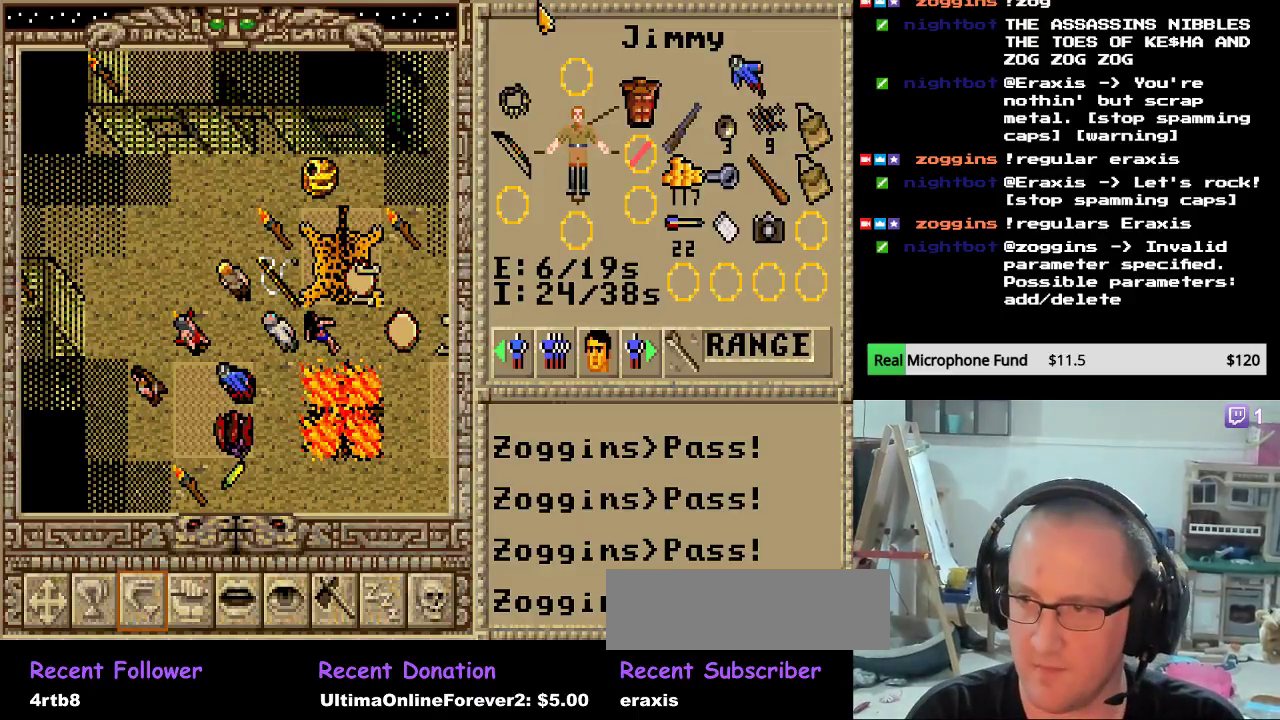
{"keys": [], "mouse": [], "mouse_move": "still", "events": []}
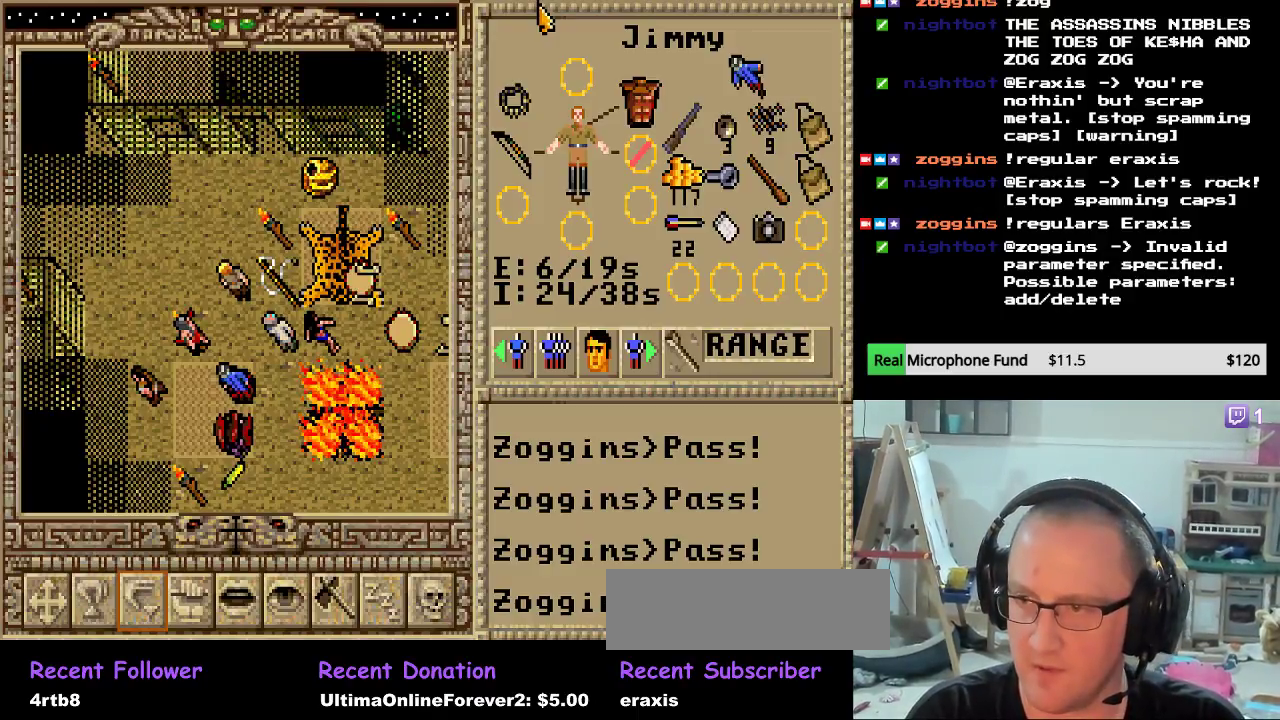
{"keys": [], "mouse": [], "mouse_move": "still", "events": []}
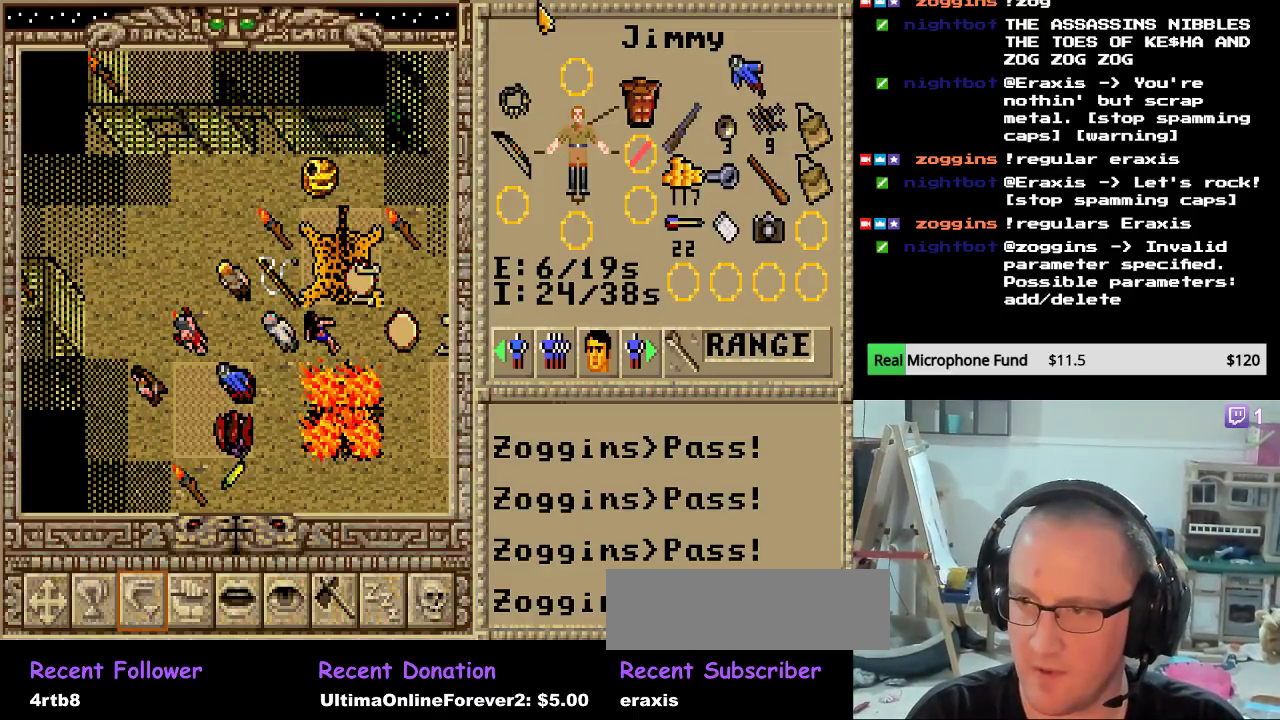
{"keys": [], "mouse": [], "mouse_move": "still", "events": []}
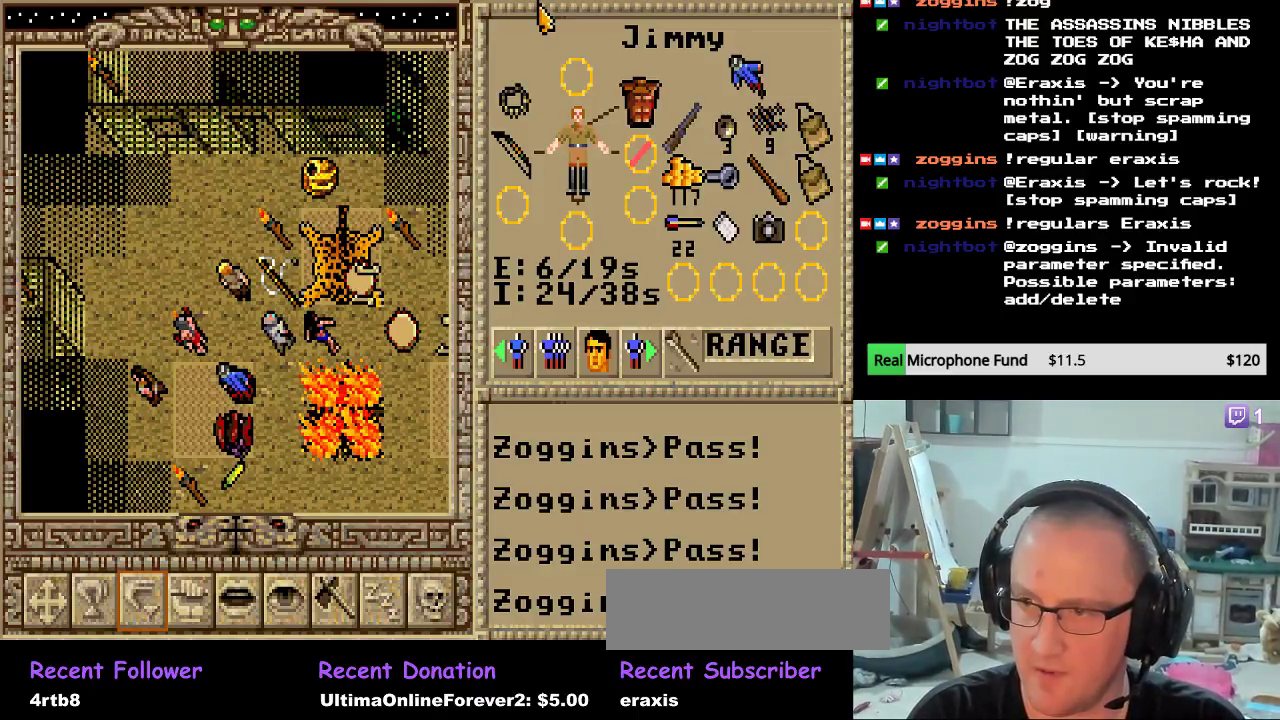
{"keys": [], "mouse": [], "mouse_move": "still", "events": []}
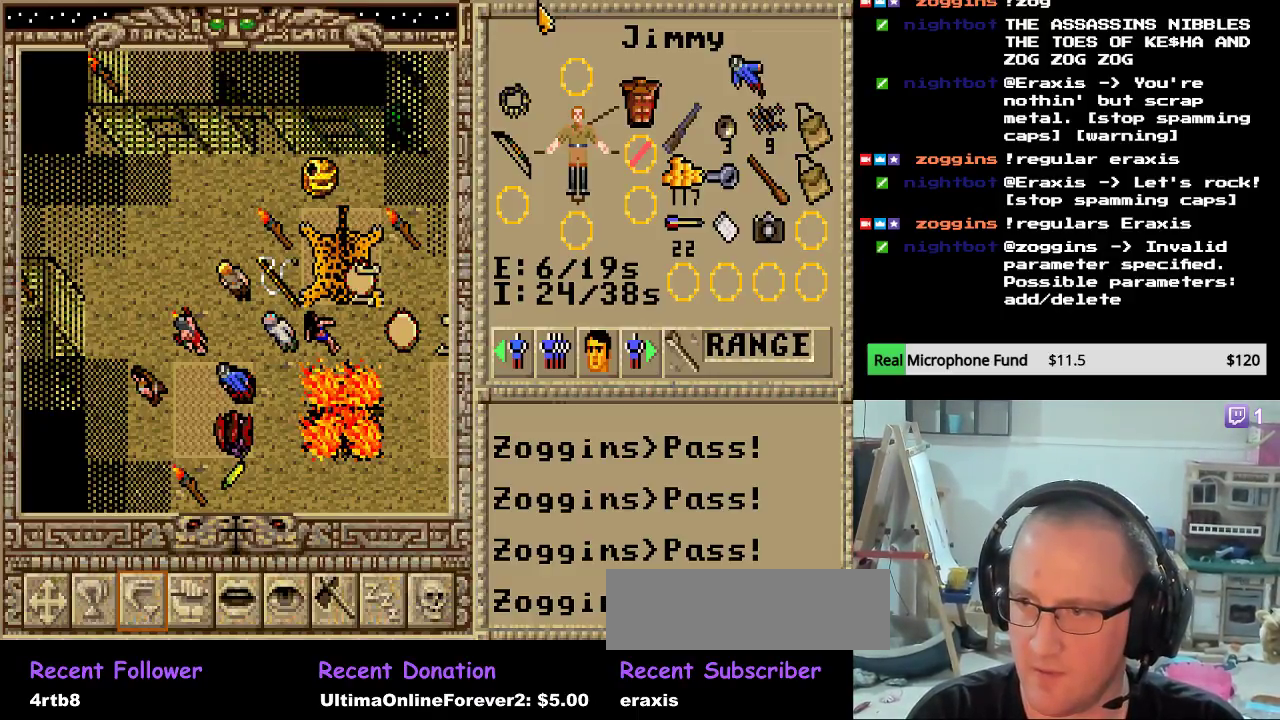
{"keys": [], "mouse": [], "mouse_move": "still", "events": []}
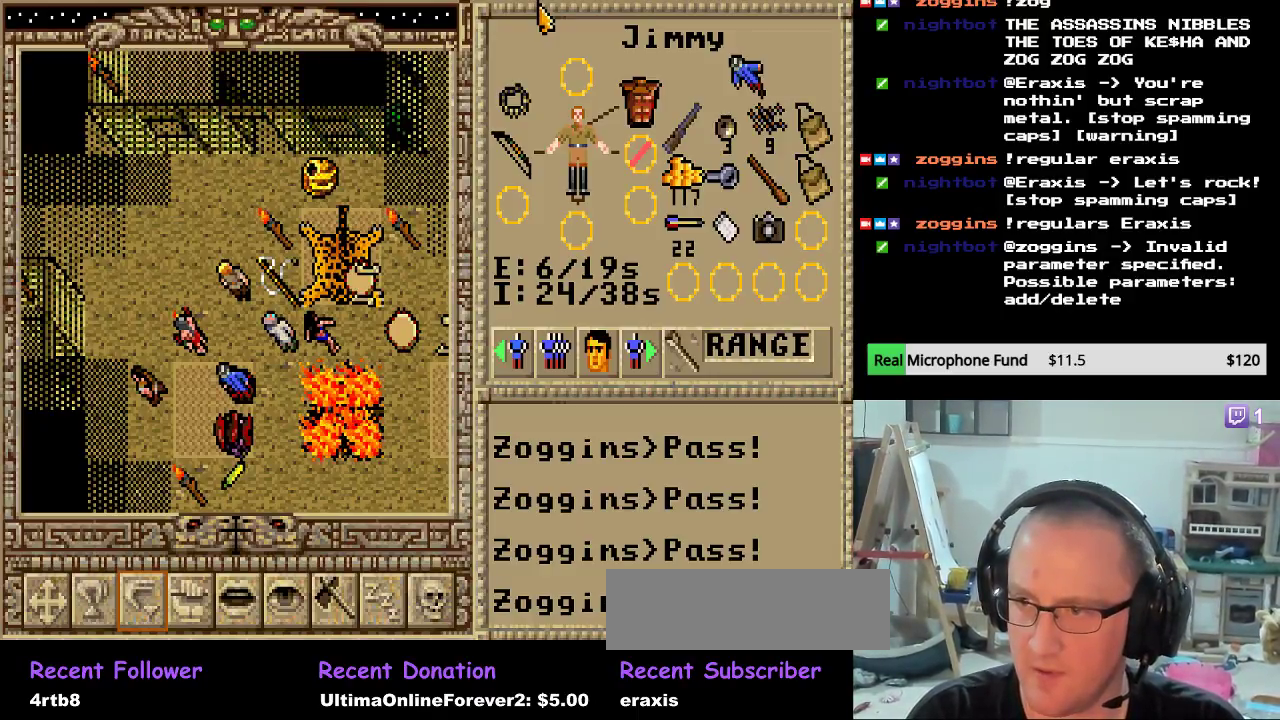
{"keys": [], "mouse": [], "mouse_move": "still", "events": [[68, "backspace", "down"], [204, "backspace", "up"], [238, "backspace", "down"], [391, "backspace", "up"]]}
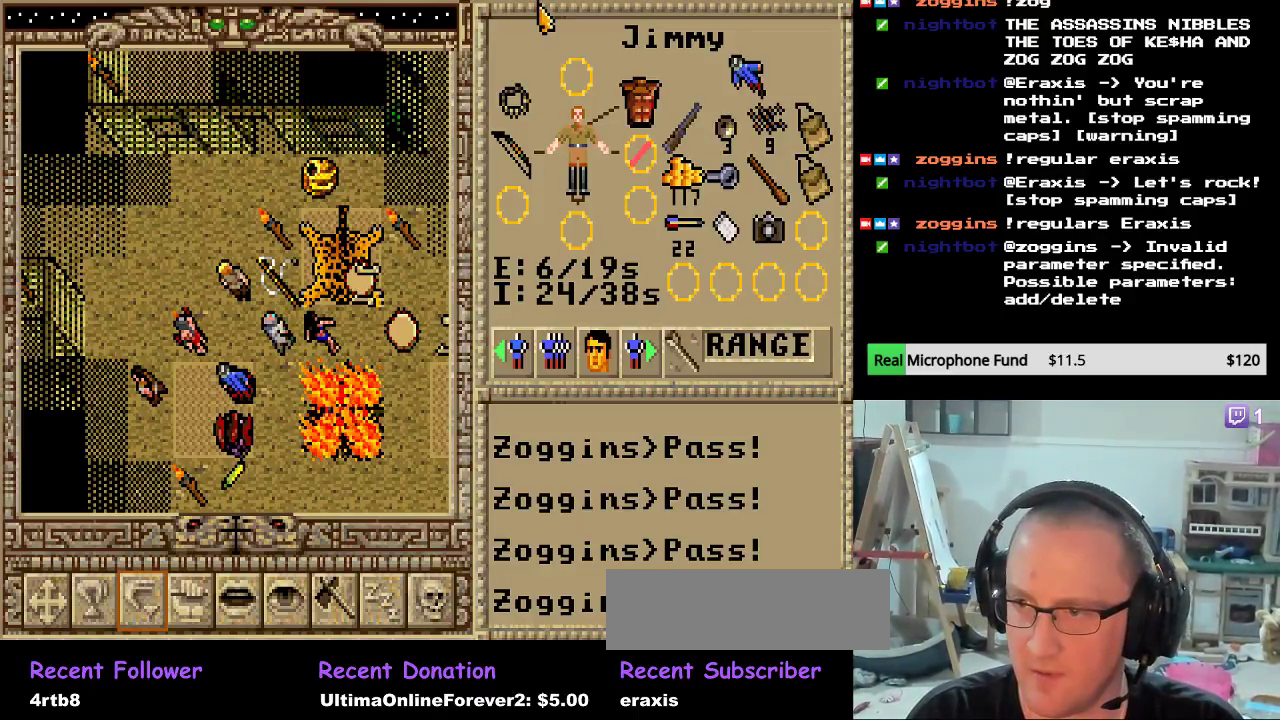
{"keys": [], "mouse": [], "mouse_move": "still", "events": []}
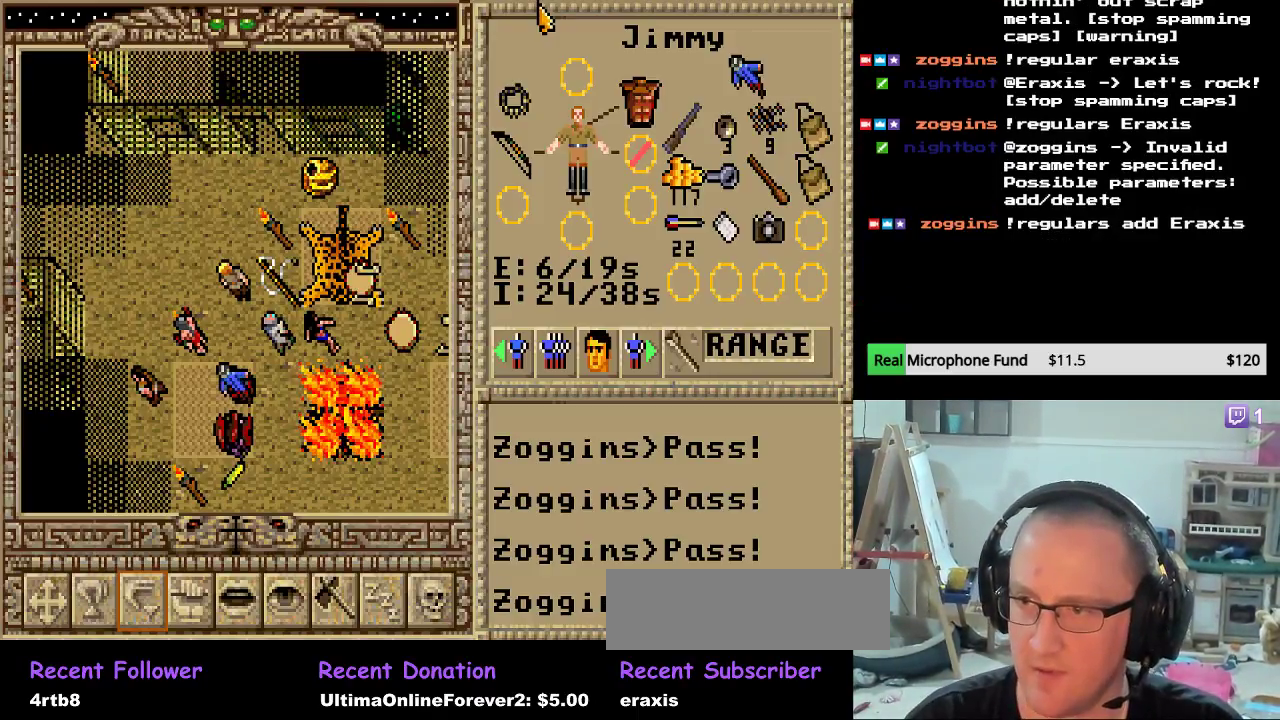
{"keys": [], "mouse": [], "mouse_move": "still", "events": []}
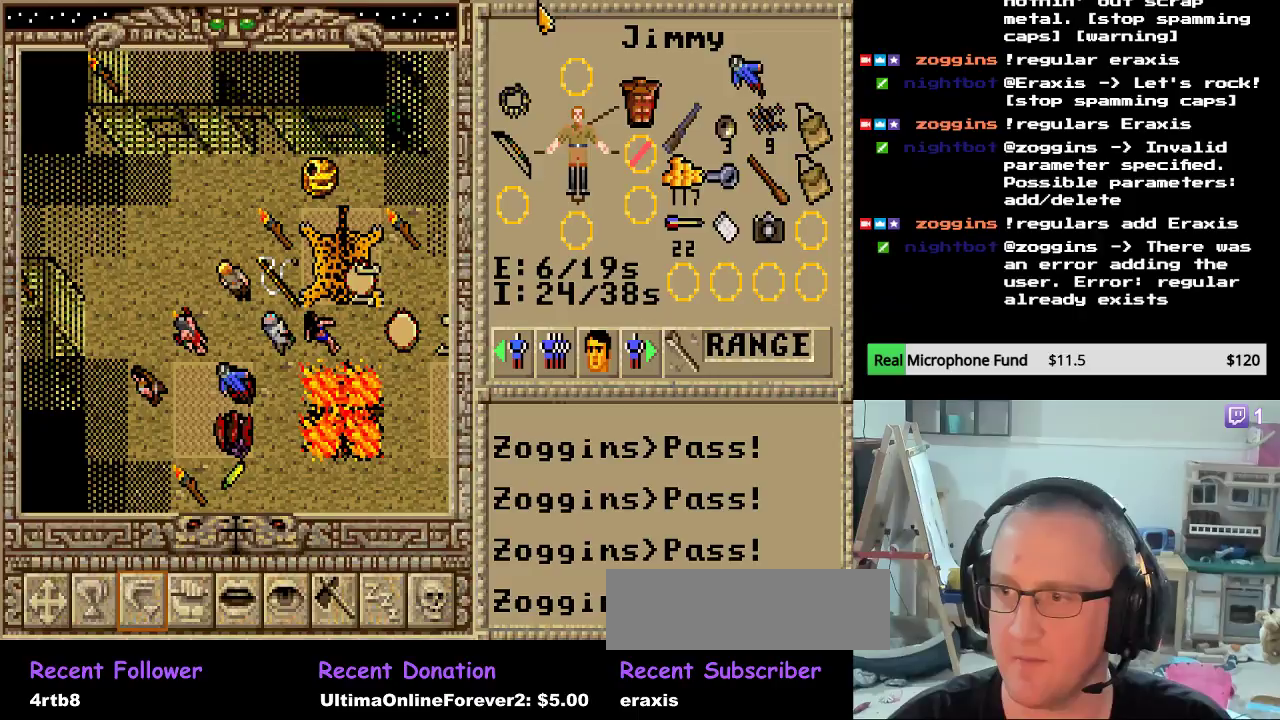
{"keys": [], "mouse": [], "mouse_move": "down", "events": []}
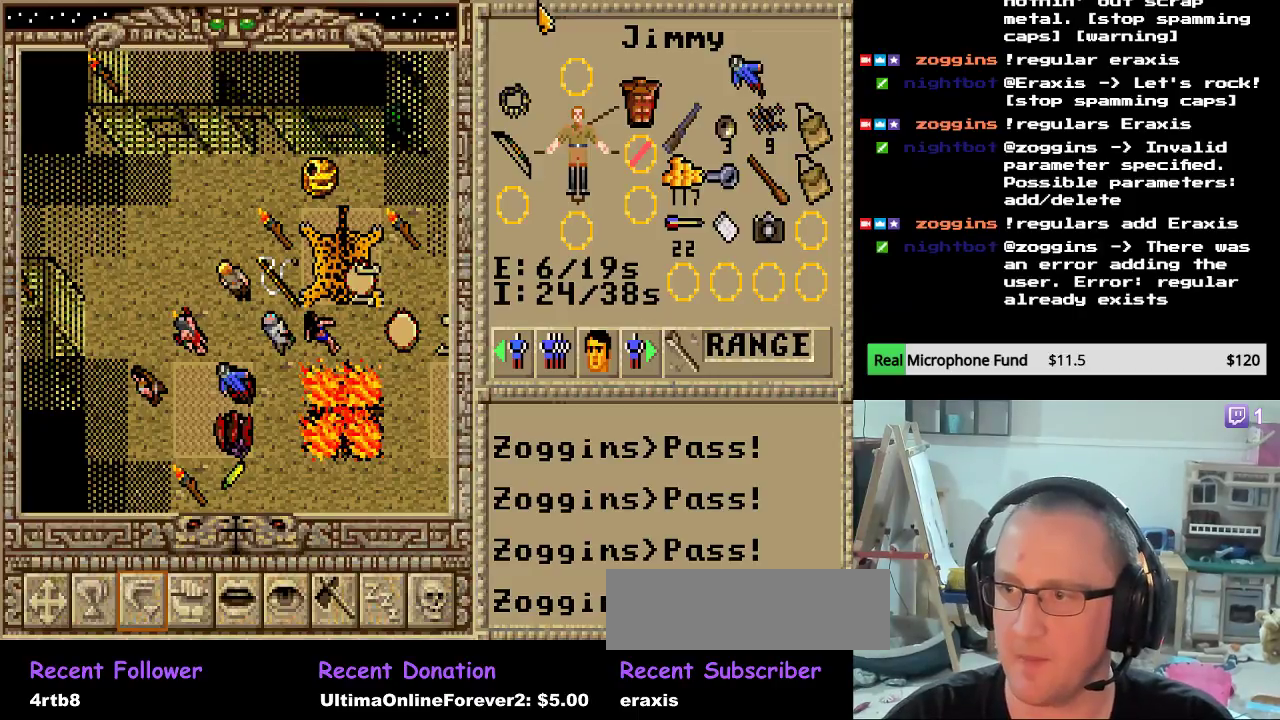
{"keys": [], "mouse": [], "mouse_move": "up", "events": []}
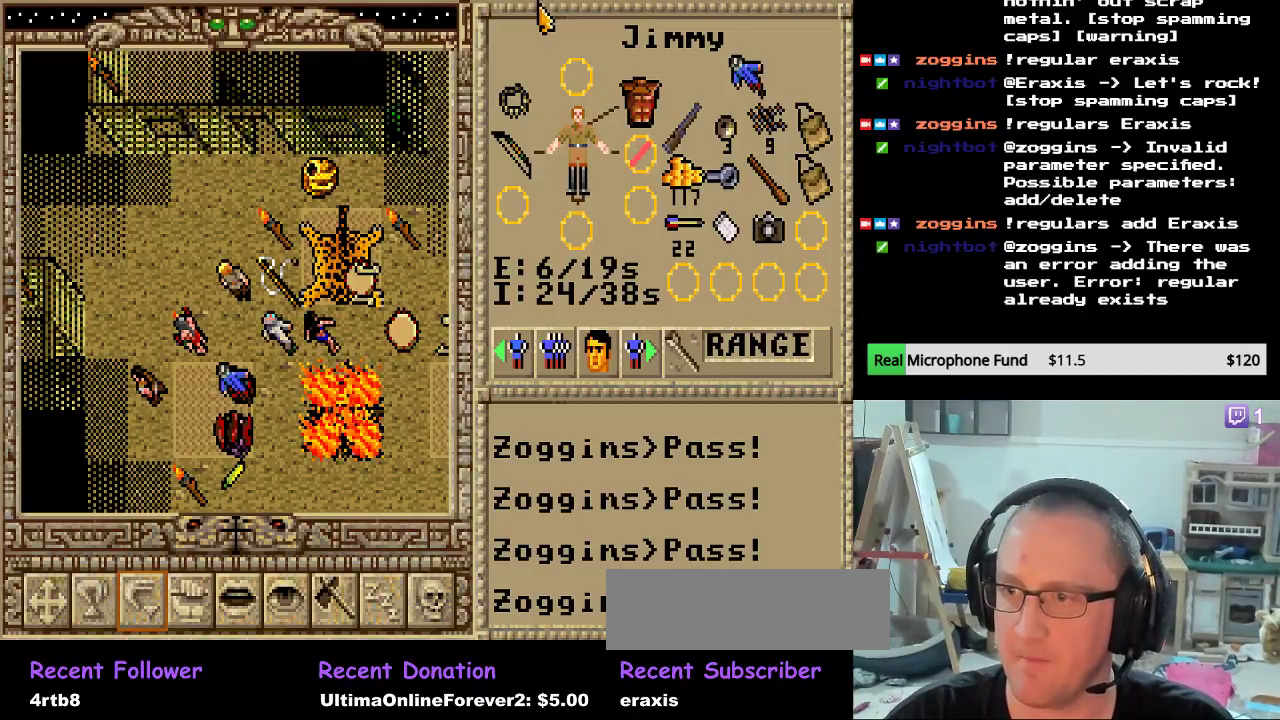
{"keys": [], "mouse": [], "mouse_move": "right", "events": []}
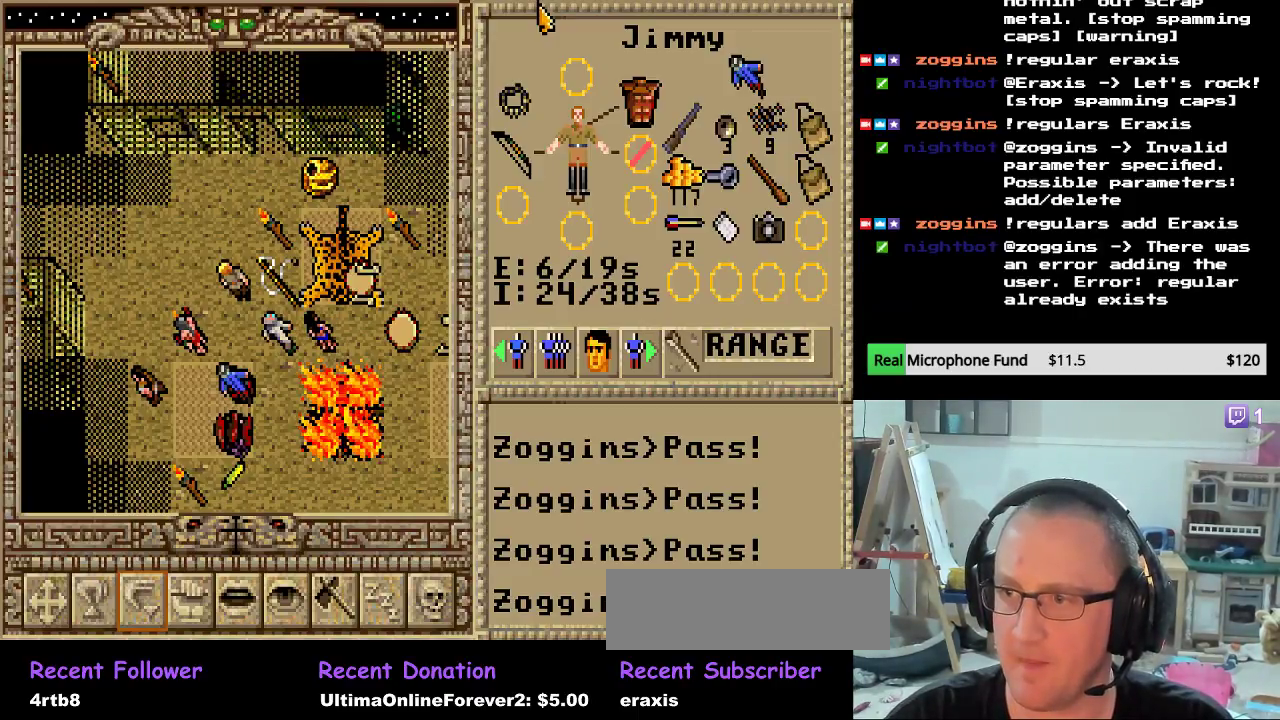
{"keys": [], "mouse": [], "events": []}
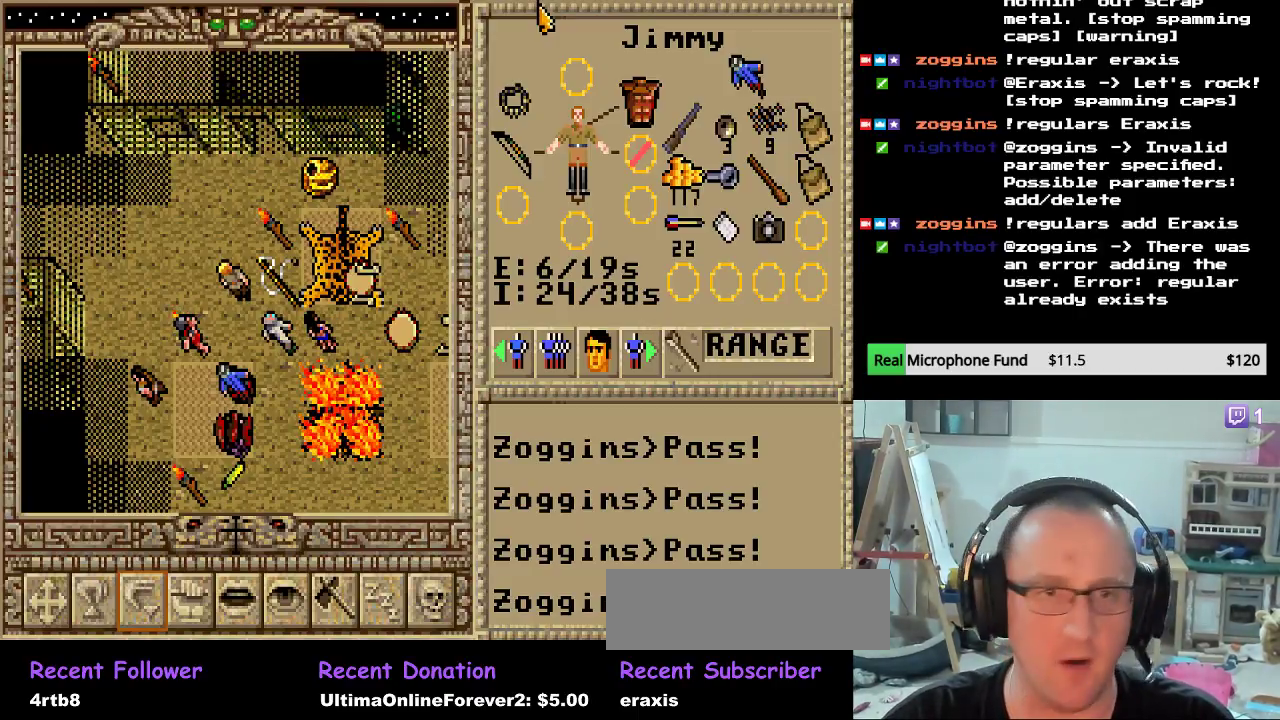
{"keys": [], "mouse": [], "mouse_move": "still", "events": []}
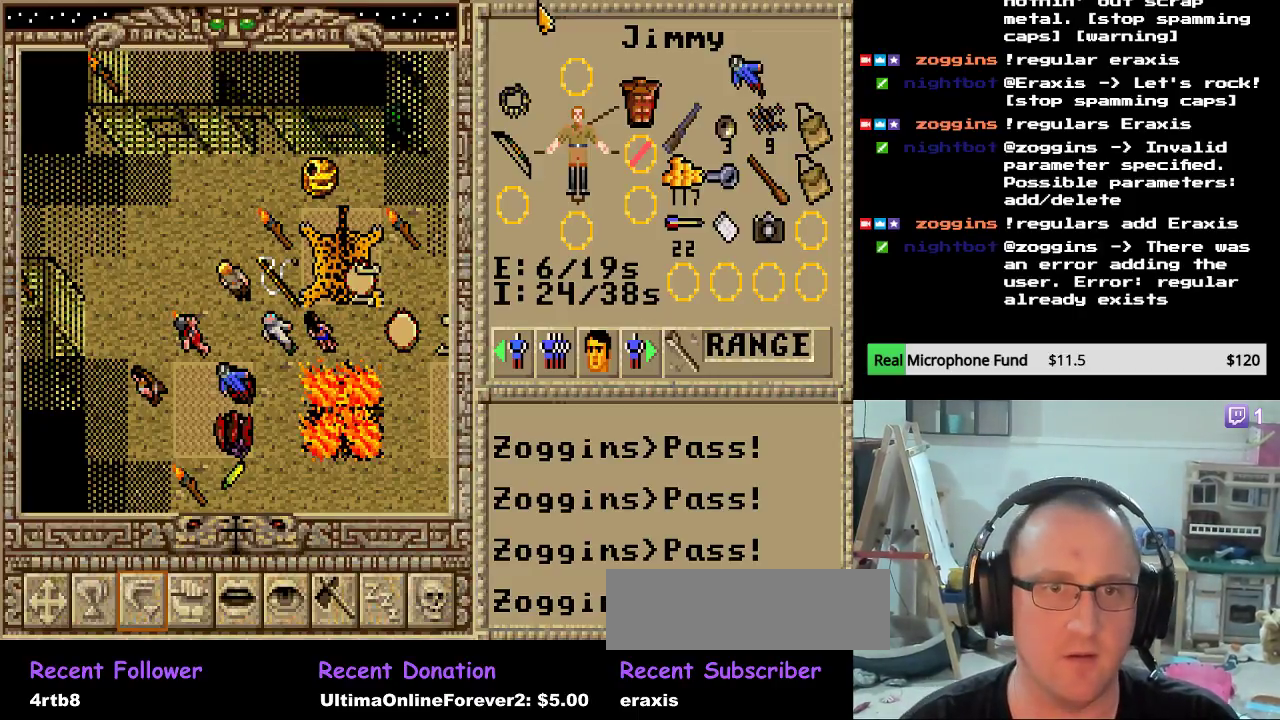
{"keys": [], "mouse": [], "mouse_move": "down", "events": []}
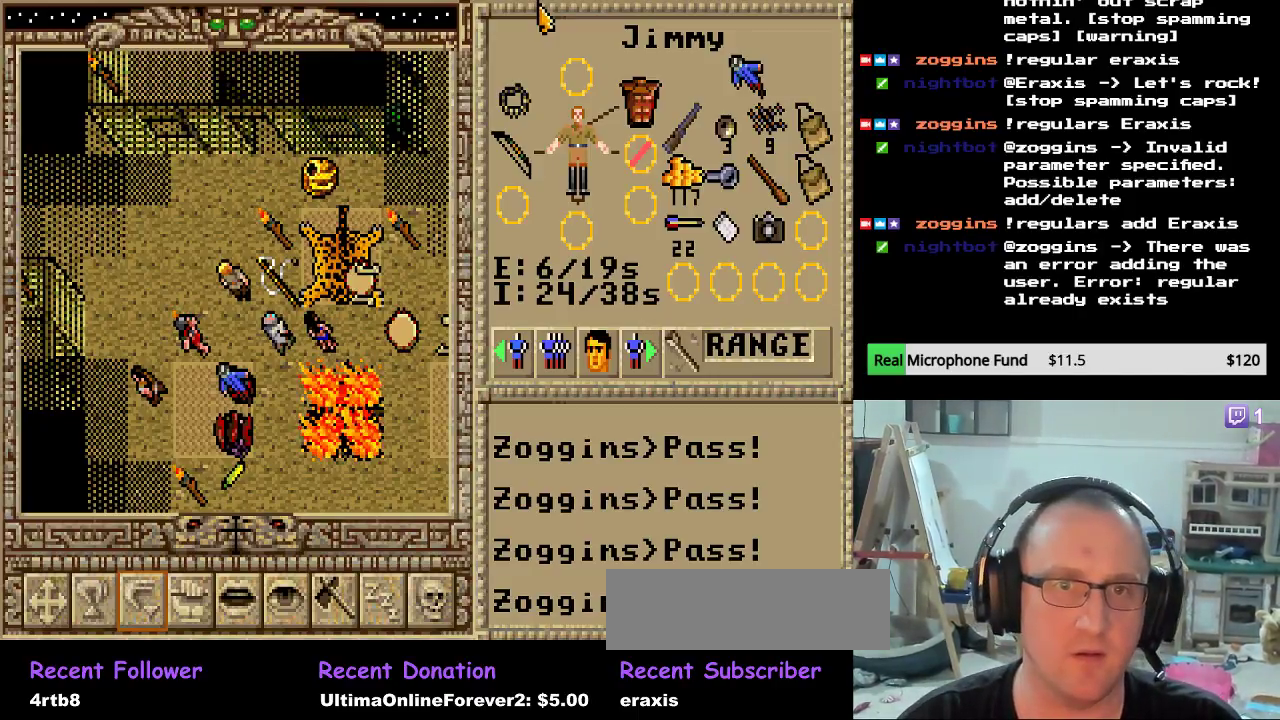
{"keys": [], "mouse": [], "mouse_move": "left", "events": []}
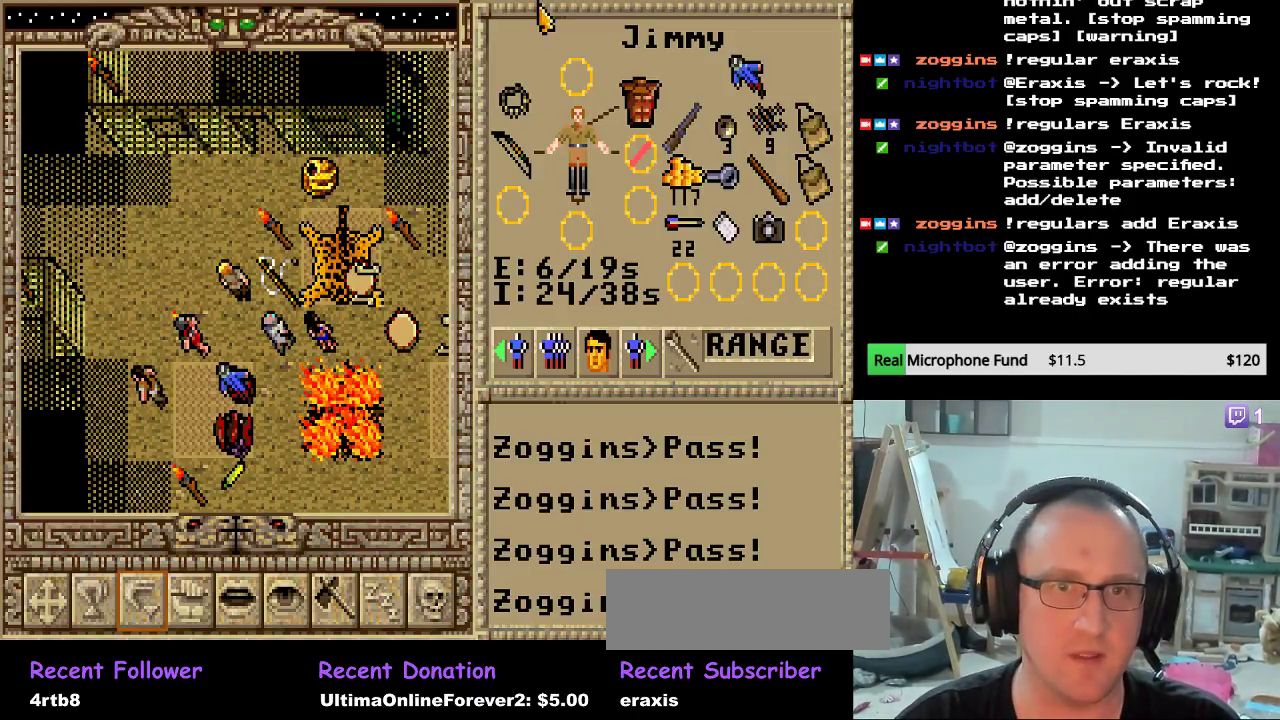
{"keys": [], "mouse": [], "mouse_move": "down-left", "events": []}
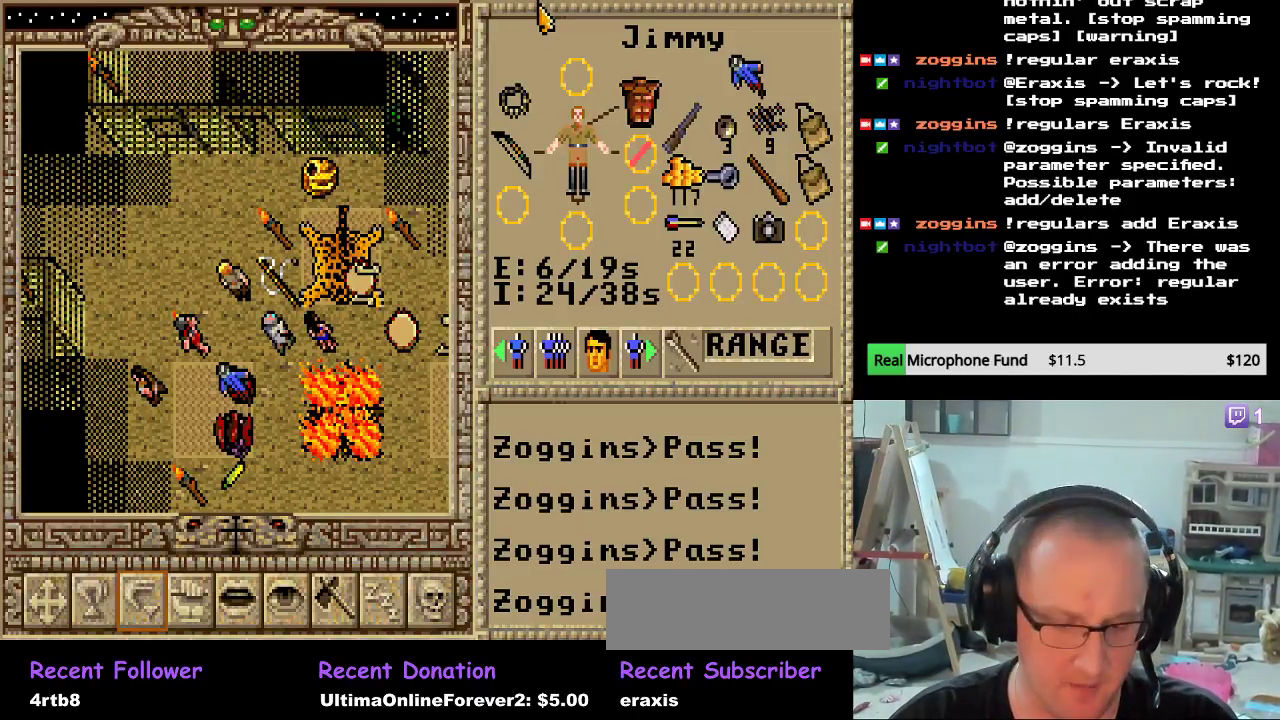
{"keys": [], "mouse": [], "mouse_move": "still", "events": []}
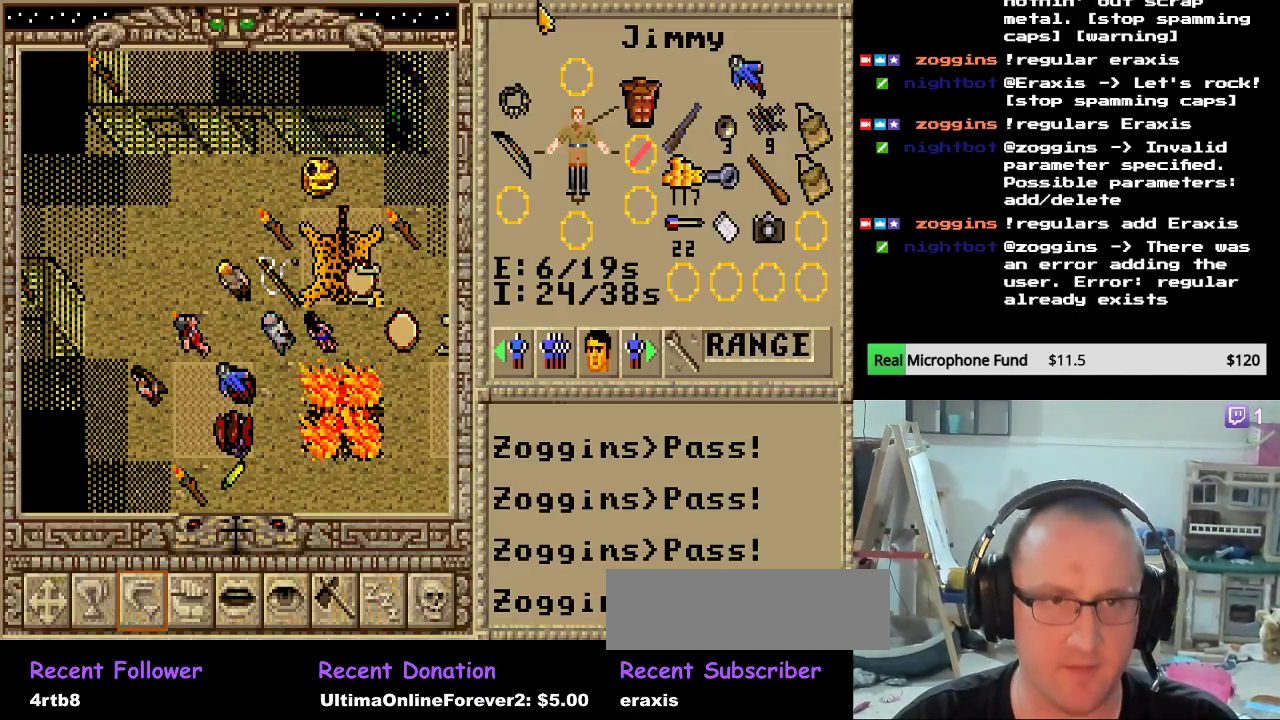
{"keys": [], "mouse": [], "mouse_move": "right", "events": []}
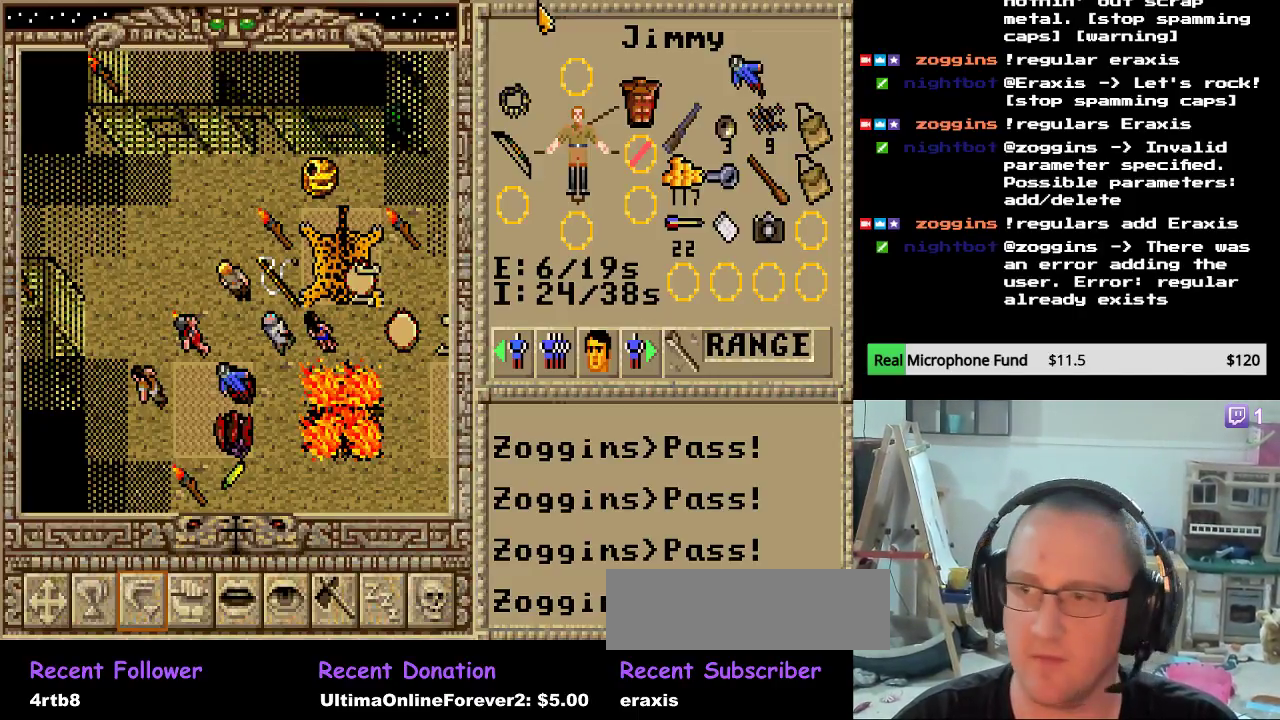
{"keys": [], "mouse": [], "mouse_move": "left", "events": []}
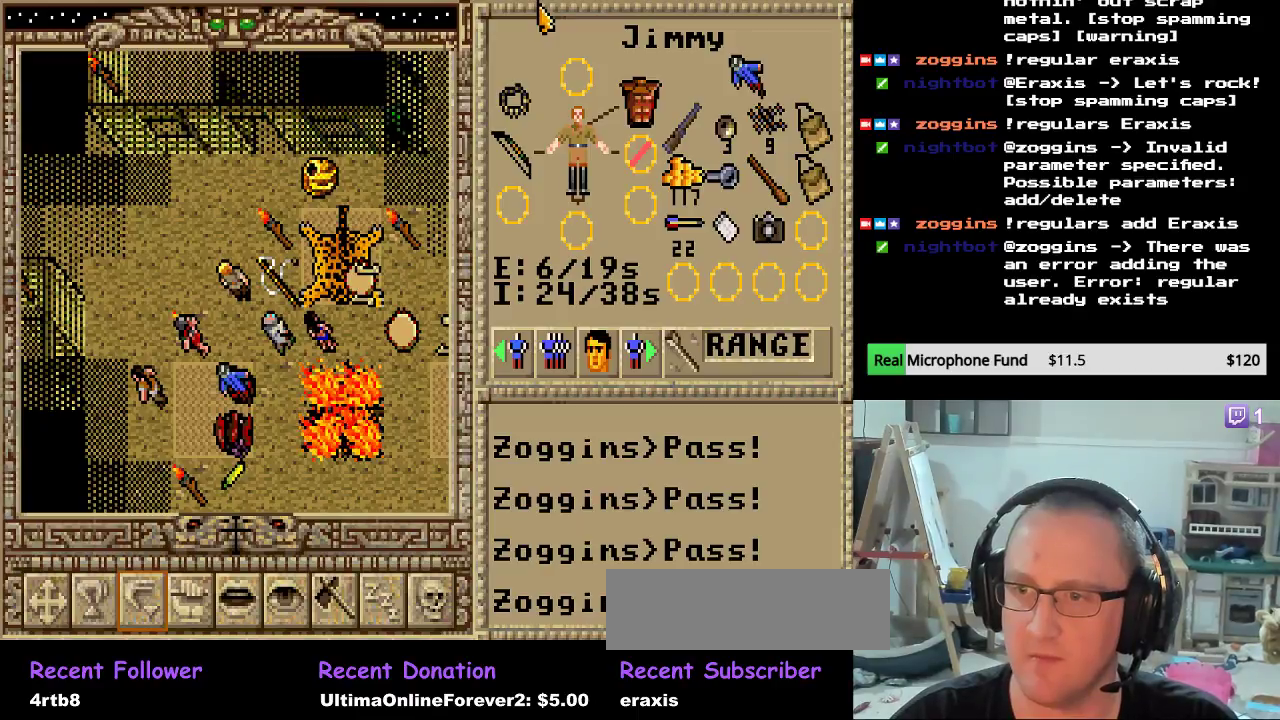
{"keys": [], "mouse": [], "mouse_move": "still", "events": []}
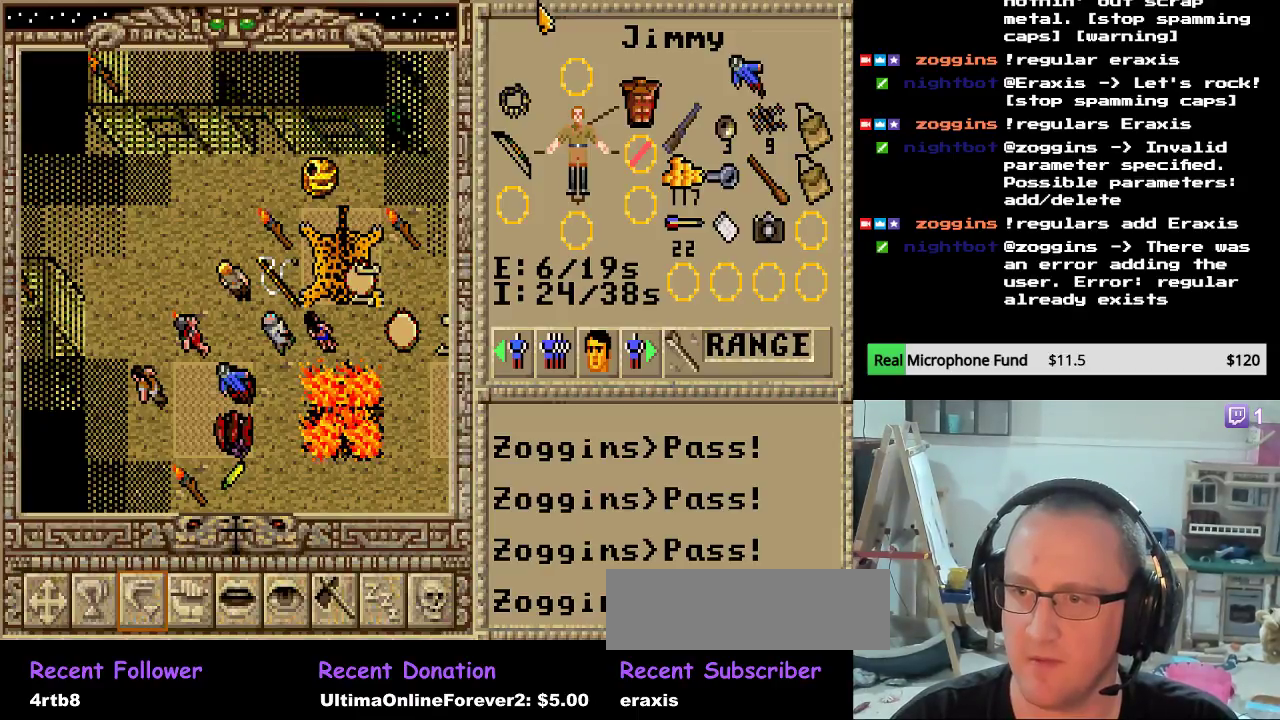
{"keys": [], "mouse": [], "mouse_move": "up-right", "events": [[102, "mouse_left", "down"], [221, "mouse_left", "up"]]}
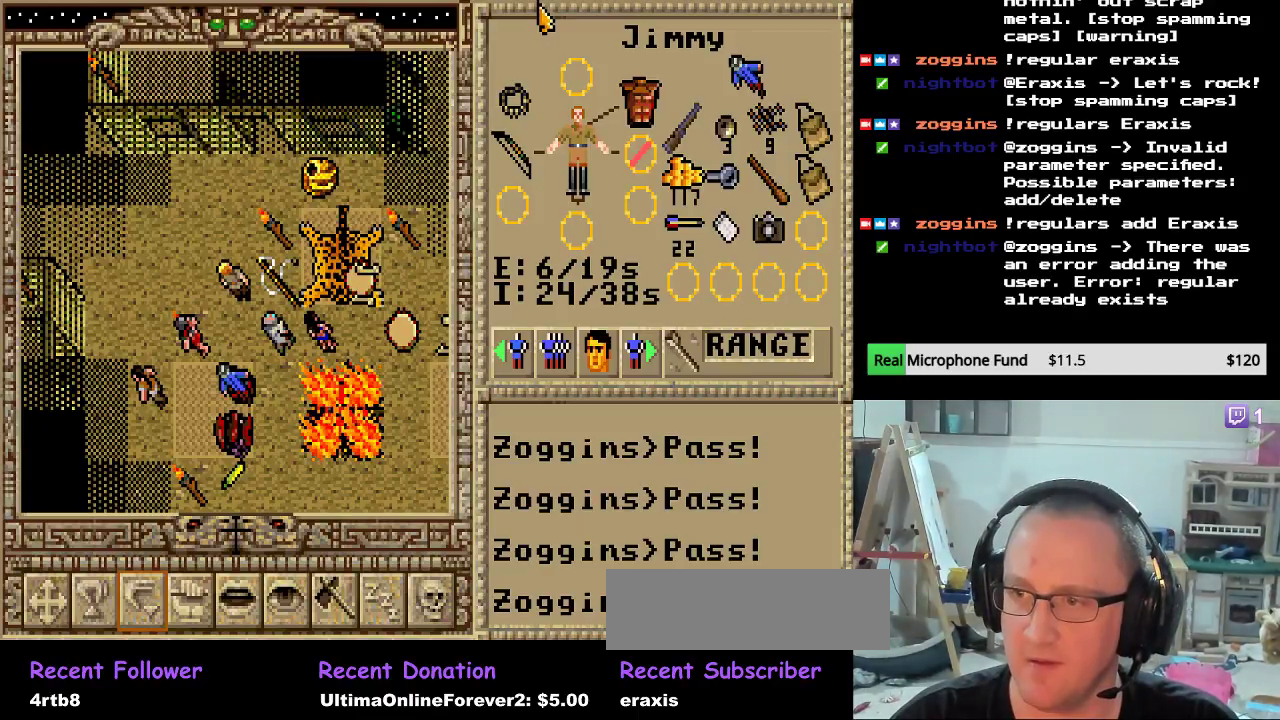
{"keys": [], "mouse": [], "mouse_move": "still", "events": []}
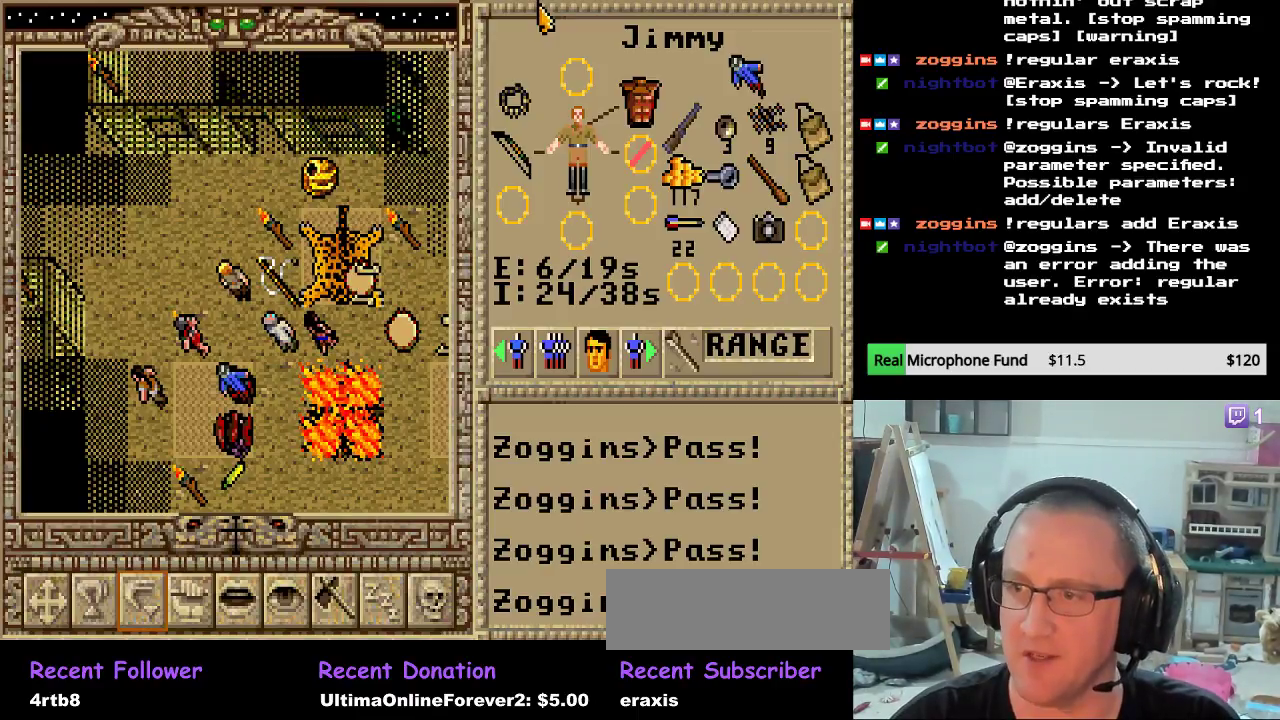
{"keys": [], "mouse": [], "mouse_move": "still", "events": []}